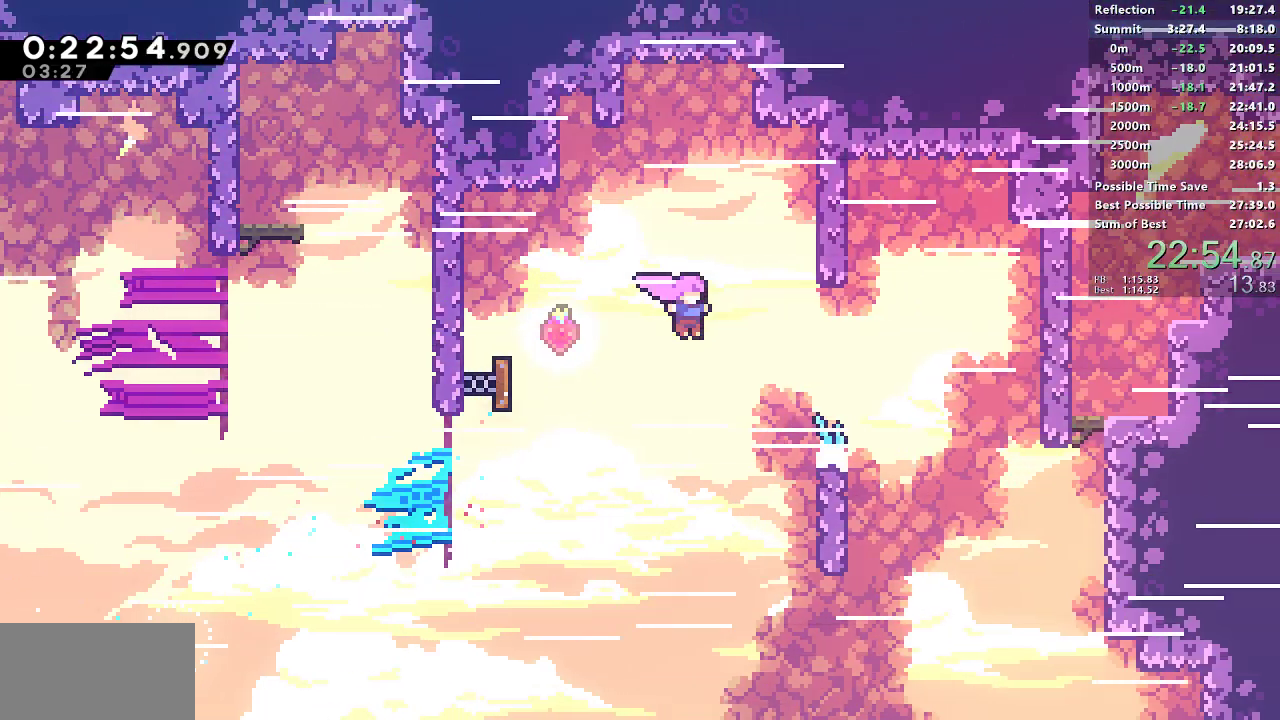
Gameplay with a controller (PlayStation layout); each line is a JSON object with the inputs held at the frame after it. "button_events" lists button changes between this image and that frame as [ms after this image, input, new state], when the widget could be followed in between (sticks are given only as held states). This document gives stick clicks only as held states, not as events. Not read: R1 R3 right_stick.
{"buttons": ["DPAD_RIGHT"], "left_stick": "center", "button_events": [[67, "SQUARE", "down"], [200, "SQUARE", "up"]]}
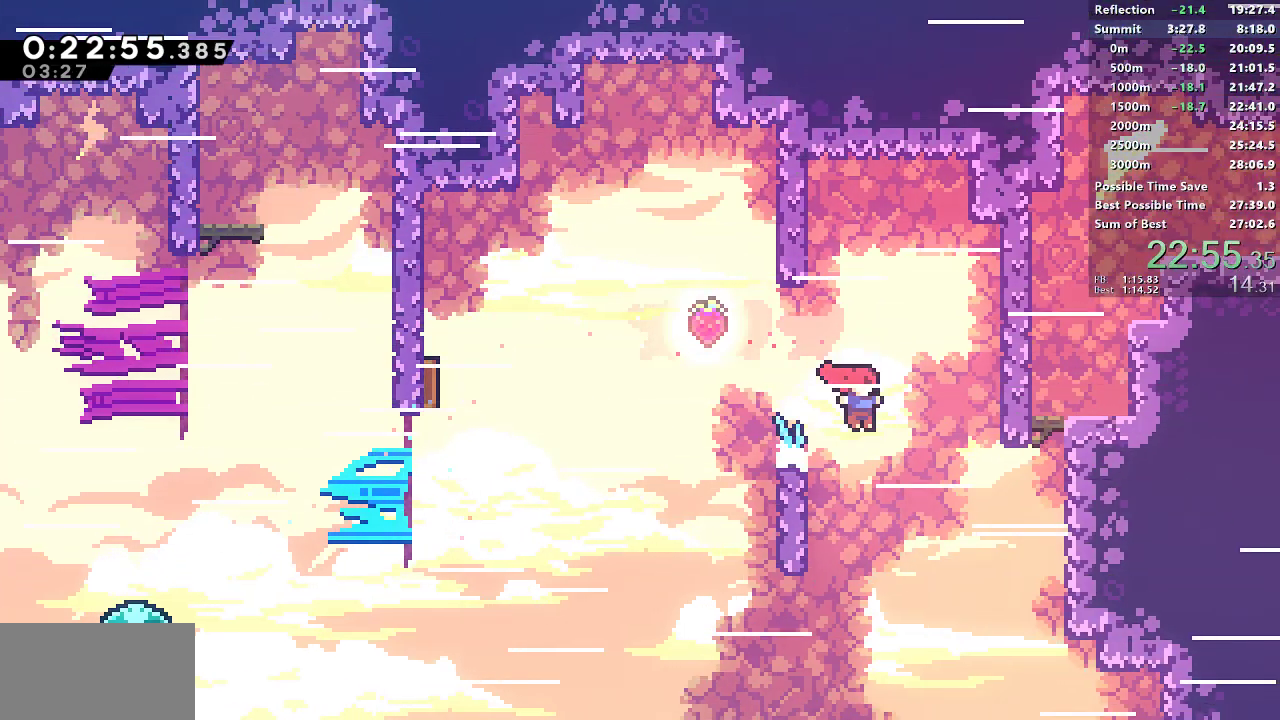
{"buttons": ["CROSS", "DPAD_RIGHT"], "left_stick": "center", "button_events": [[67, "R2", "down"], [100, "SQUARE", "down"], [233, "R2", "up"], [250, "SQUARE", "up"], [400, "CROSS", "down"]]}
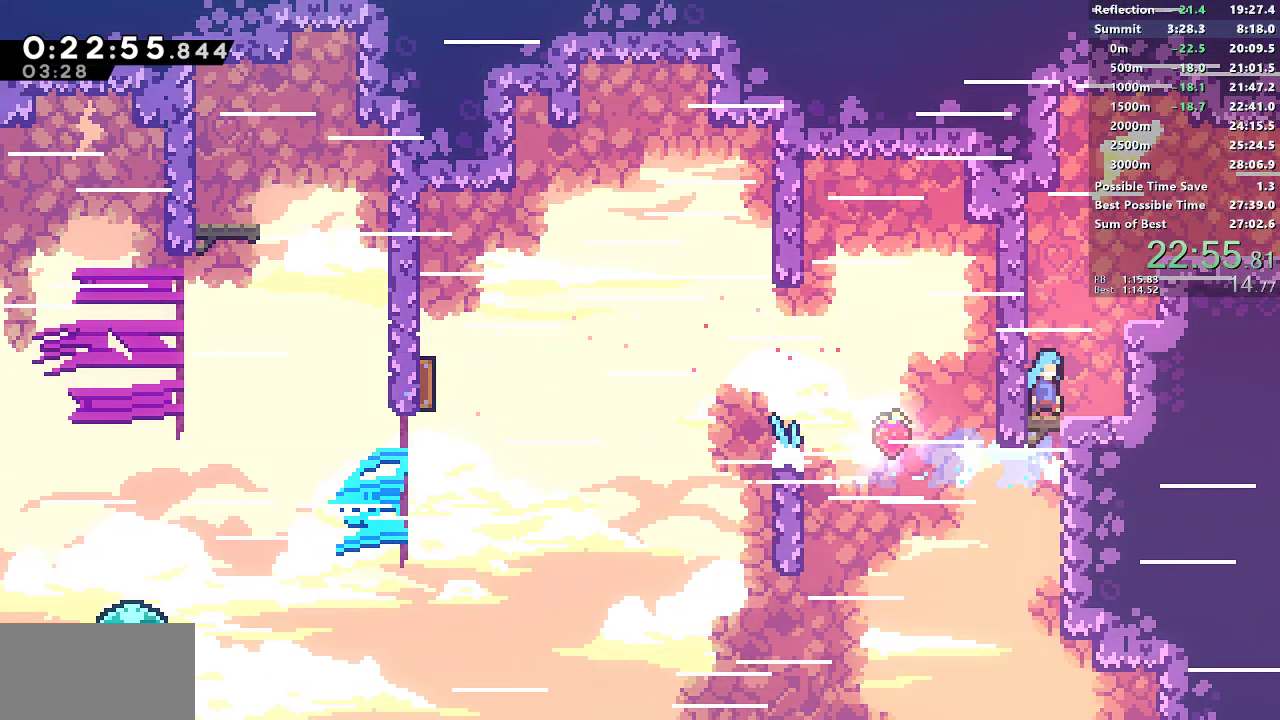
{"buttons": ["SQUARE", "R2", "DPAD_RIGHT"], "left_stick": "center", "button_events": [[17, "CROSS", "up"], [50, "DPAD_RIGHT", "up"], [200, "DPAD_UP", "down"], [233, "SQUARE", "down"], [333, "SQUARE", "up"], [417, "DPAD_RIGHT", "down"], [417, "DPAD_UP", "up"], [433, "R2", "down"], [467, "SQUARE", "down"]]}
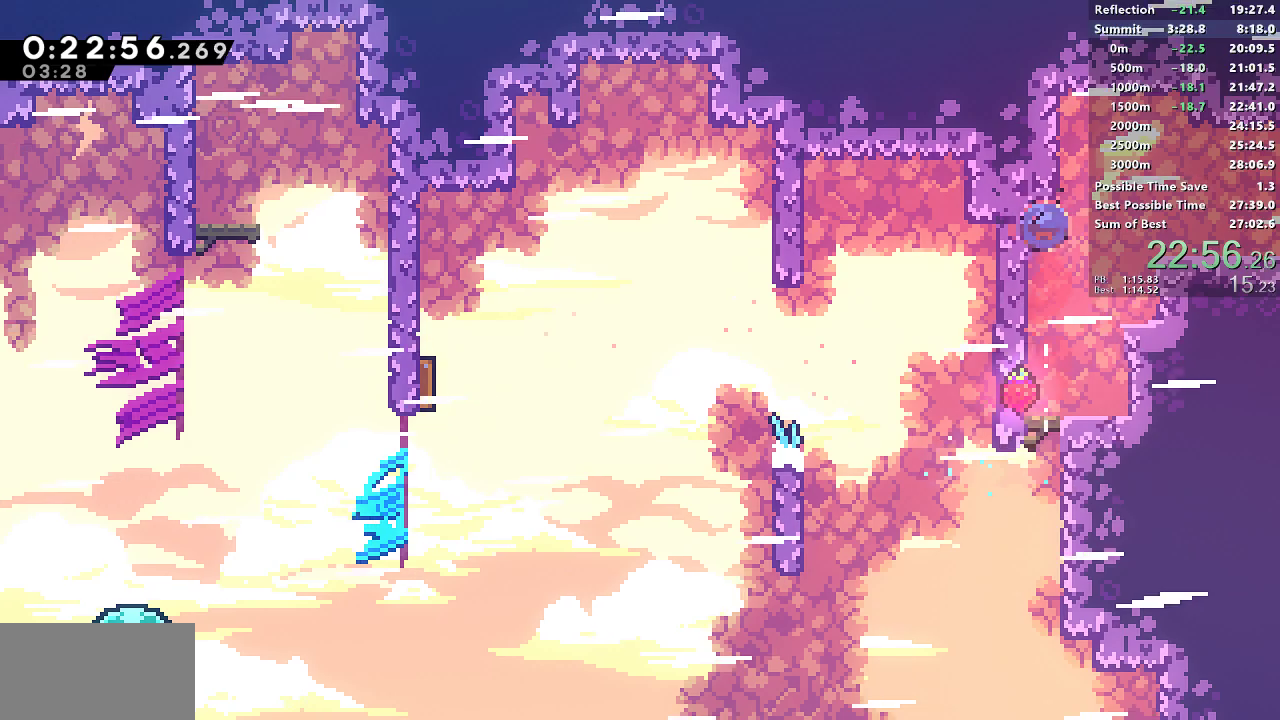
{"buttons": ["CROSS", "SQUARE", "R2", "DPAD_RIGHT"], "left_stick": "center", "button_events": [[167, "CROSS", "down"]]}
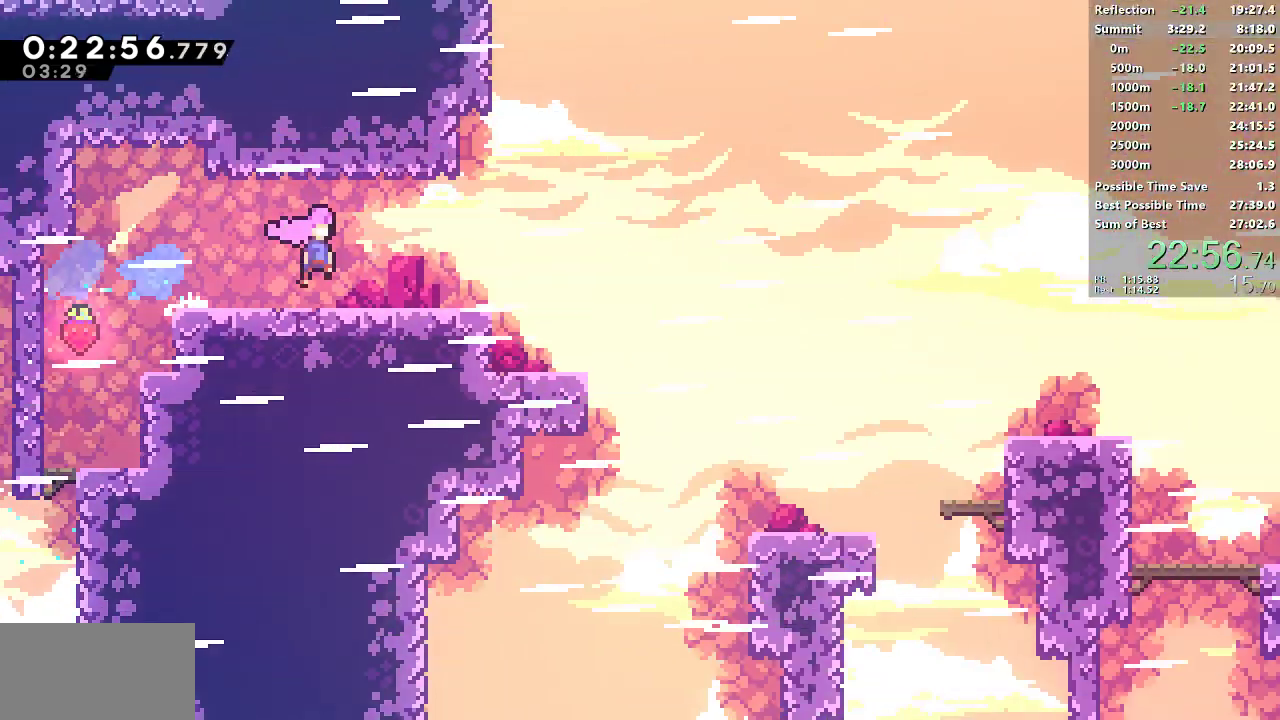
{"buttons": ["SQUARE", "DPAD_DOWN", "DPAD_RIGHT"], "left_stick": "center", "button_events": [[333, "CROSS", "up"], [367, "SQUARE", "up"], [383, "DPAD_DOWN", "down"], [400, "R2", "up"], [450, "SQUARE", "down"]]}
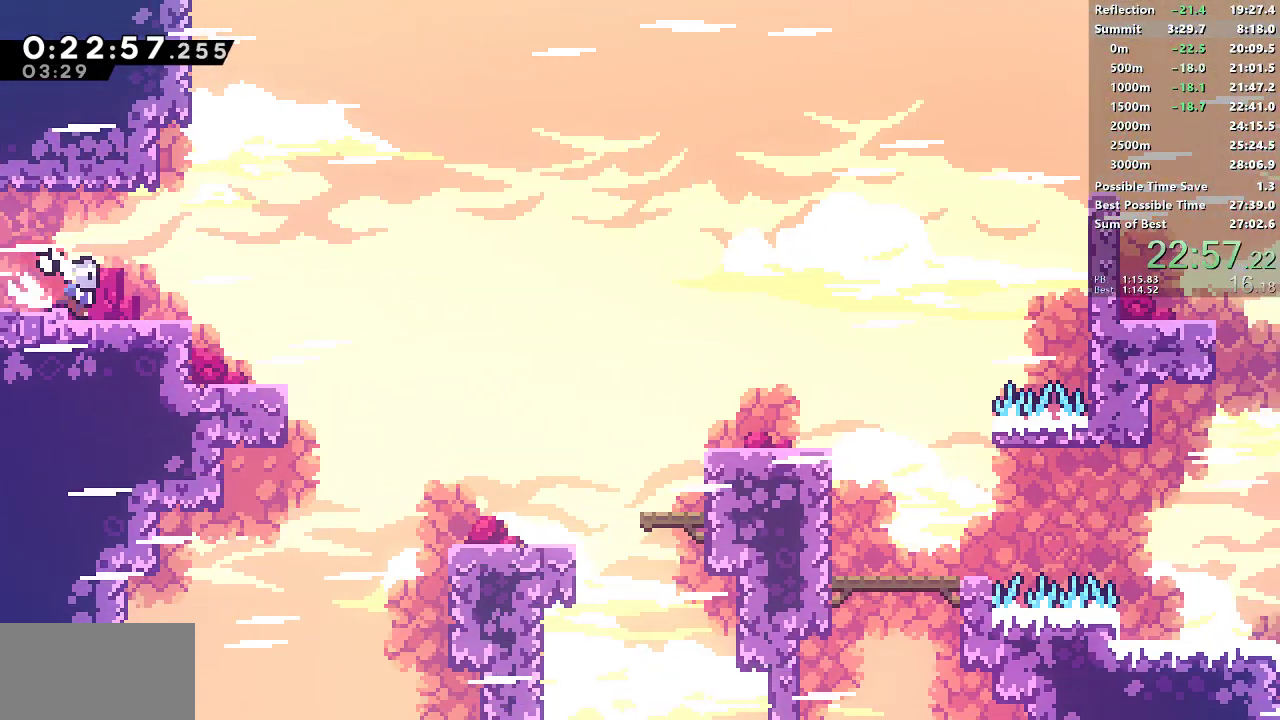
{"buttons": ["SQUARE", "DPAD_DOWN", "DPAD_RIGHT"], "left_stick": "center", "button_events": [[150, "CROSS", "down"], [317, "CROSS", "up"], [317, "SQUARE", "up"], [383, "SQUARE", "down"]]}
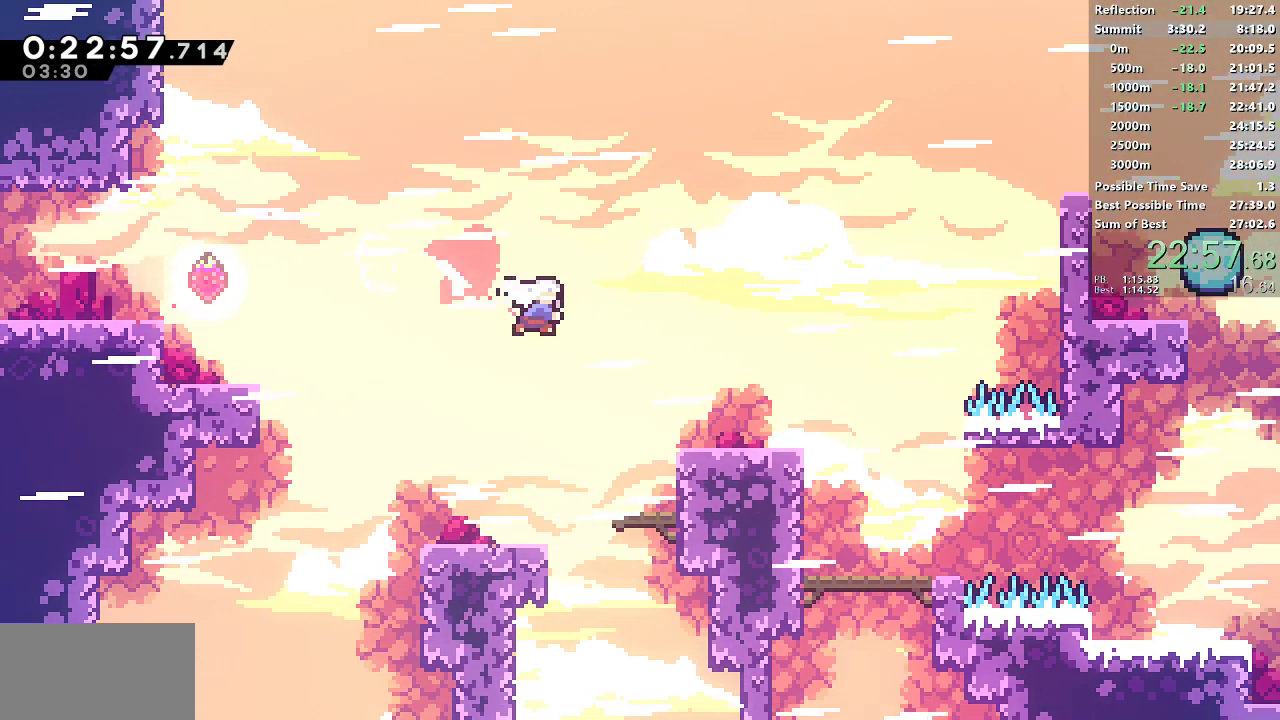
{"buttons": ["CROSS", "DPAD_DOWN", "DPAD_RIGHT"], "left_stick": "center", "button_events": [[117, "SQUARE", "up"], [250, "CROSS", "down"]]}
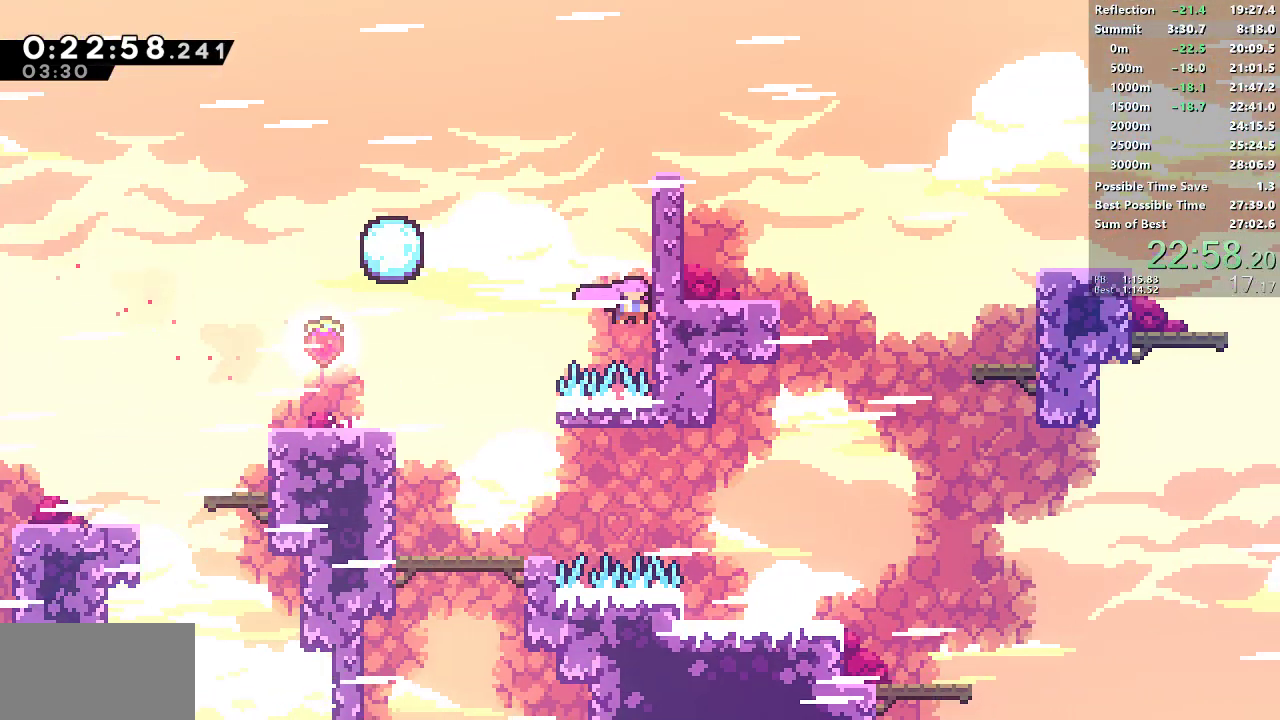
{"buttons": ["SQUARE", "DPAD_DOWN", "DPAD_RIGHT"], "left_stick": "center", "button_events": [[33, "CROSS", "up"], [133, "CROSS", "down"], [367, "CROSS", "up"], [417, "SQUARE", "down"]]}
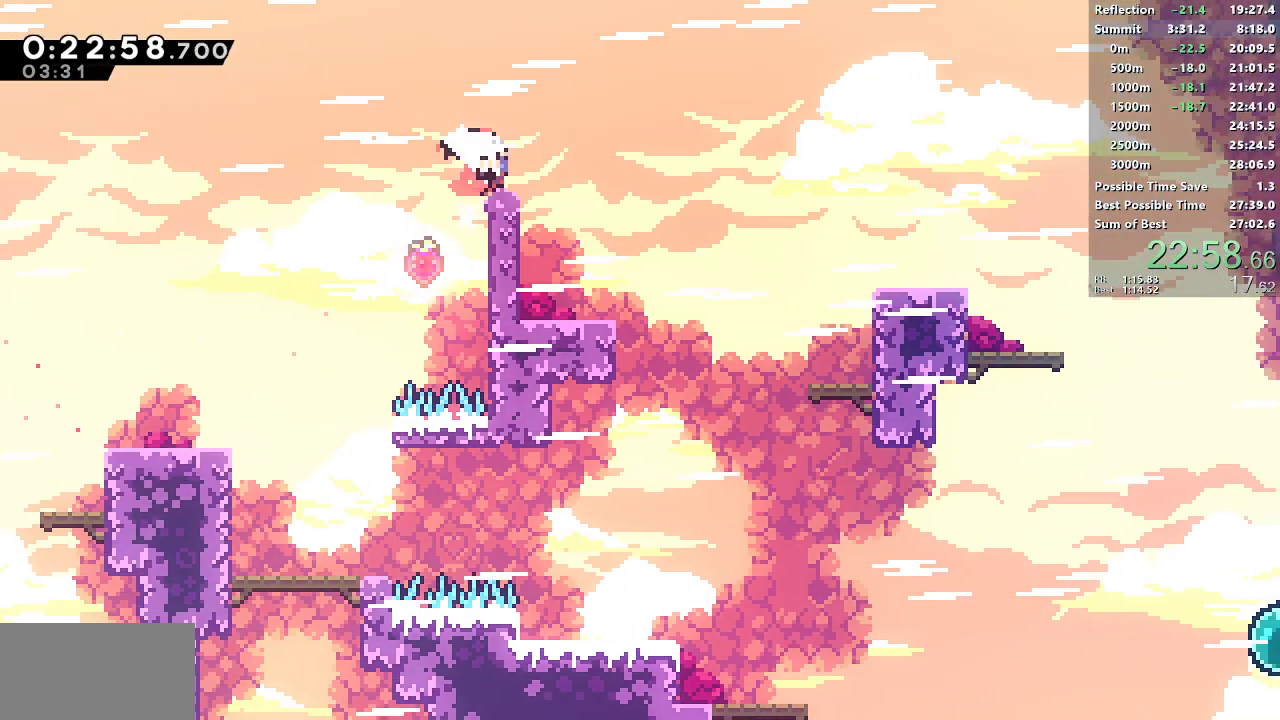
{"buttons": ["DPAD_DOWN", "DPAD_RIGHT"], "left_stick": "center", "button_events": [[83, "SQUARE", "up"], [233, "SQUARE", "down"], [467, "SQUARE", "up"]]}
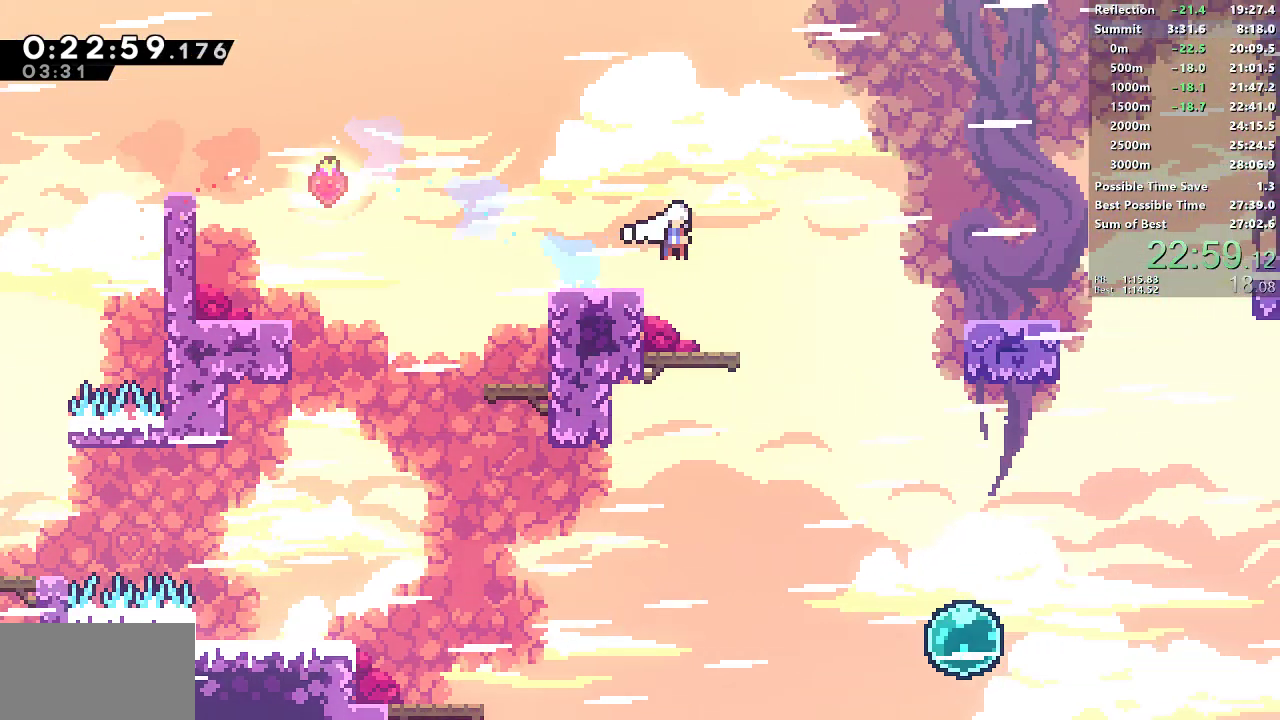
{"buttons": ["SQUARE", "DPAD_DOWN", "DPAD_RIGHT"], "left_stick": "center", "button_events": [[183, "SQUARE", "down"], [317, "SQUARE", "up"], [433, "SELECT", "down"], [433, "SQUARE", "down"], [500, "SELECT", "up"]]}
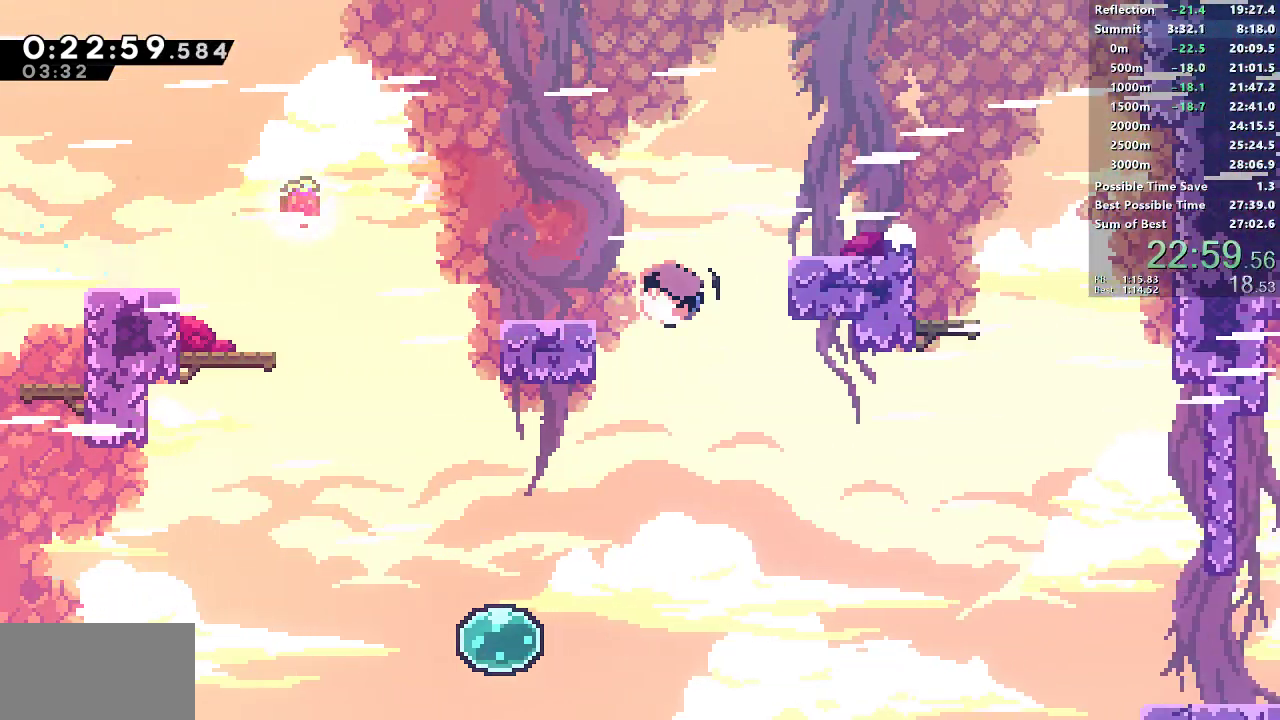
{"buttons": ["CROSS", "DPAD_DOWN", "DPAD_RIGHT"], "left_stick": "center", "button_events": [[83, "SQUARE", "up"], [500, "CROSS", "down"]]}
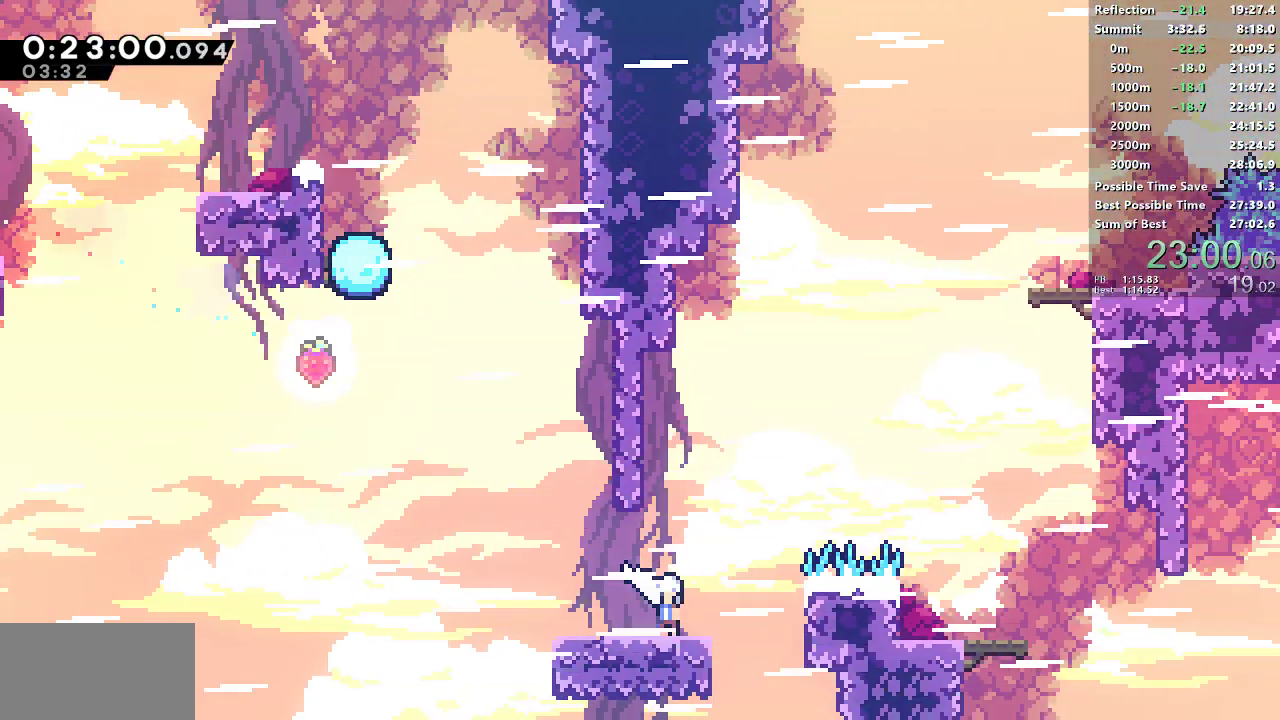
{"buttons": ["SQUARE", "DPAD_DOWN"], "left_stick": "center", "button_events": [[333, "CROSS", "up"], [350, "DPAD_RIGHT", "up"], [350, "SQUARE", "down"]]}
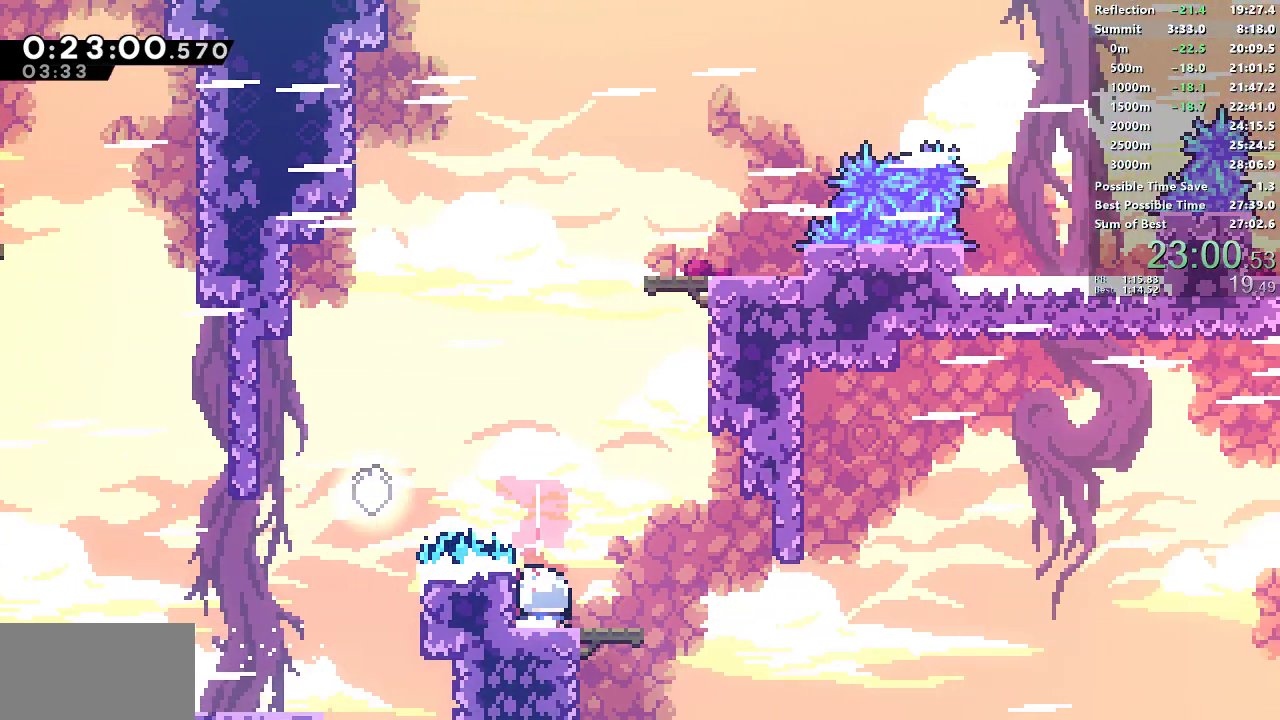
{"buttons": ["CROSS", "SQUARE", "DPAD_RIGHT"], "left_stick": "center", "button_events": [[50, "SQUARE", "up"], [83, "DPAD_RIGHT", "down"], [167, "SQUARE", "down"], [350, "DPAD_DOWN", "up"], [400, "CROSS", "down"]]}
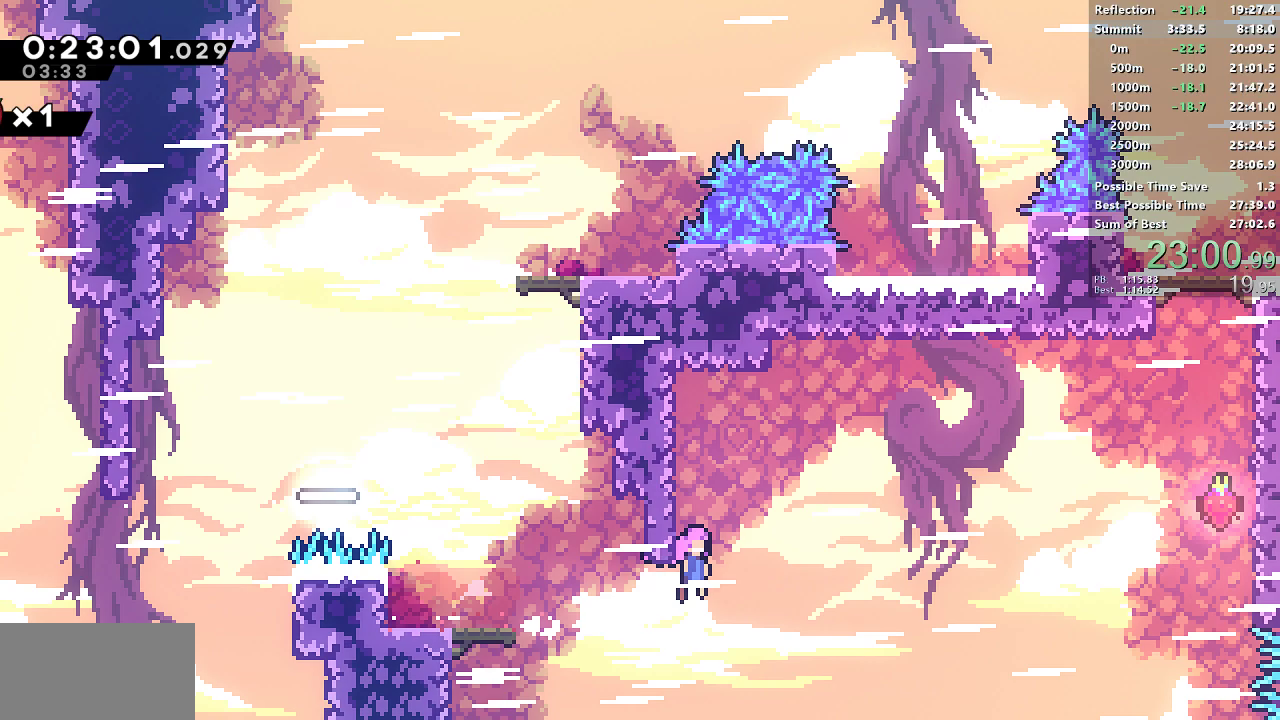
{"buttons": ["DPAD_UP", "DPAD_RIGHT"], "left_stick": "center", "button_events": [[150, "DPAD_UP", "down"], [200, "CROSS", "up"], [200, "SQUARE", "up"], [283, "SQUARE", "down"], [467, "SQUARE", "up"]]}
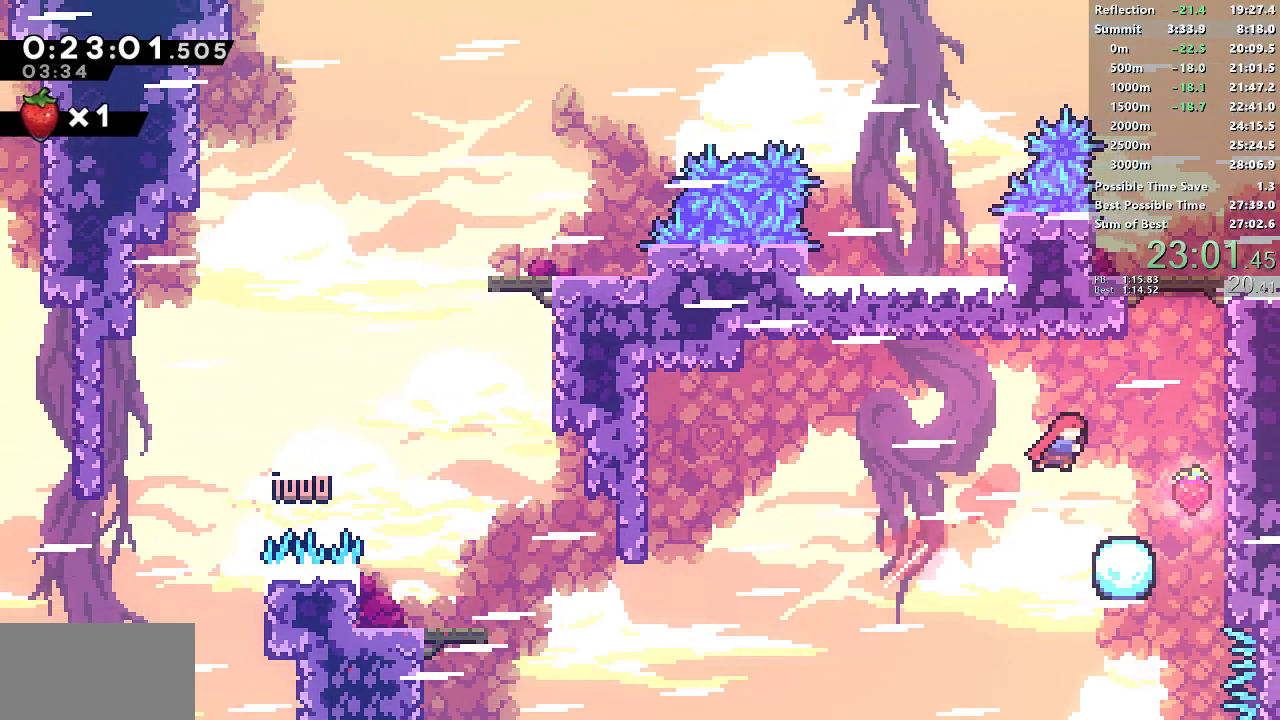
{"buttons": ["CROSS", "DPAD_UP", "DPAD_RIGHT"], "left_stick": "center", "button_events": [[117, "SQUARE", "down"], [267, "CROSS", "down"], [433, "SQUARE", "up"], [450, "CROSS", "up"], [500, "CROSS", "down"]]}
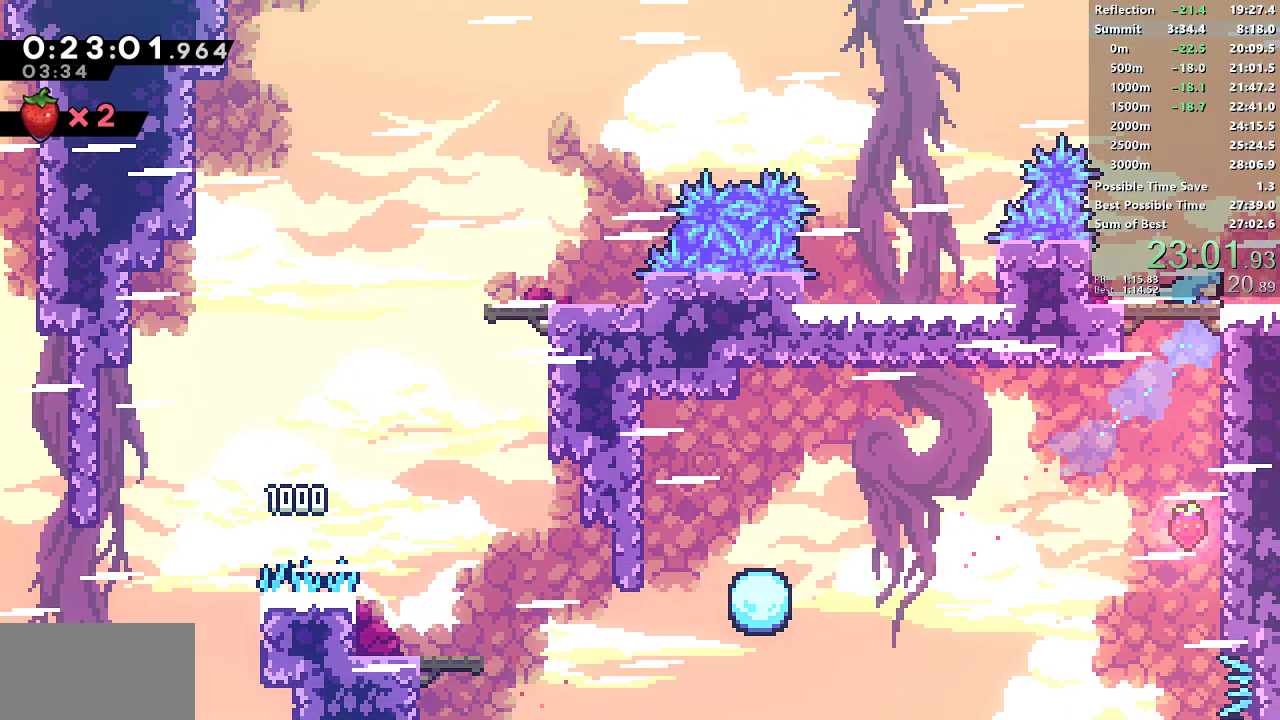
{"buttons": ["CROSS", "SQUARE", "DPAD_RIGHT"], "left_stick": "center", "button_events": [[50, "DPAD_UP", "up"], [83, "CROSS", "up"], [283, "SQUARE", "down"], [333, "CROSS", "down"]]}
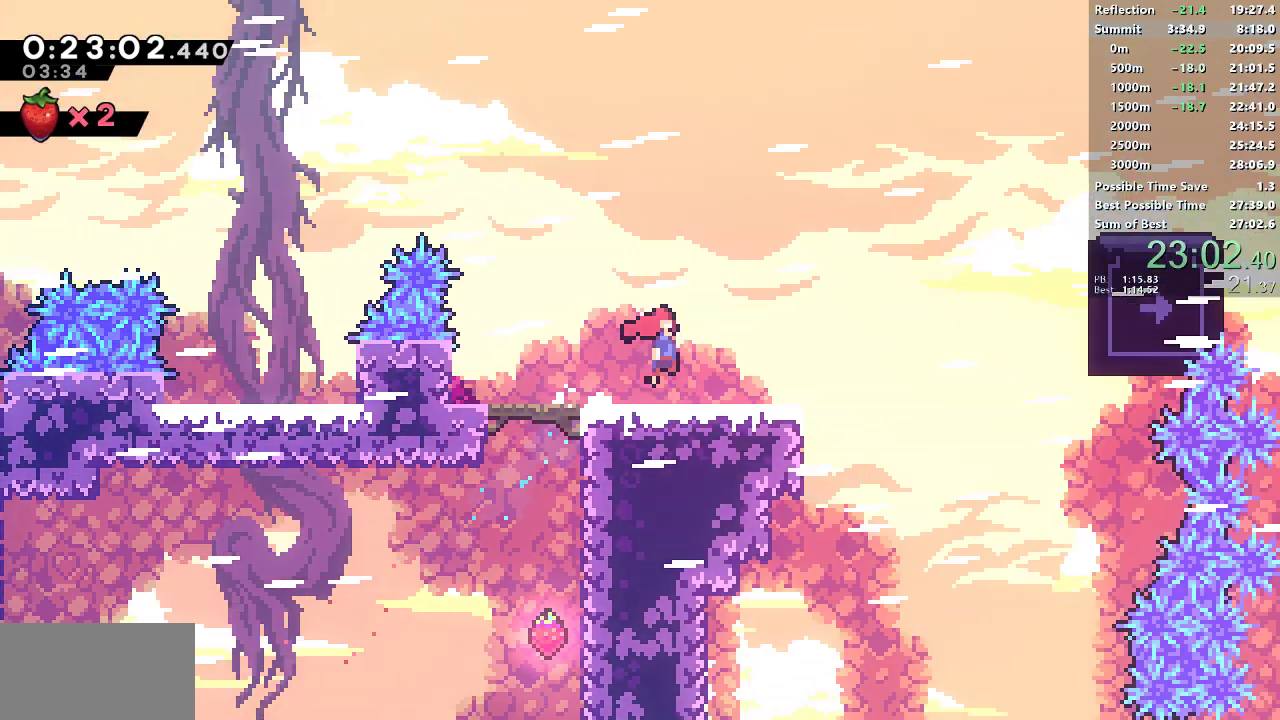
{"buttons": ["CROSS", "SQUARE", "DPAD_RIGHT"], "left_stick": "center", "button_events": []}
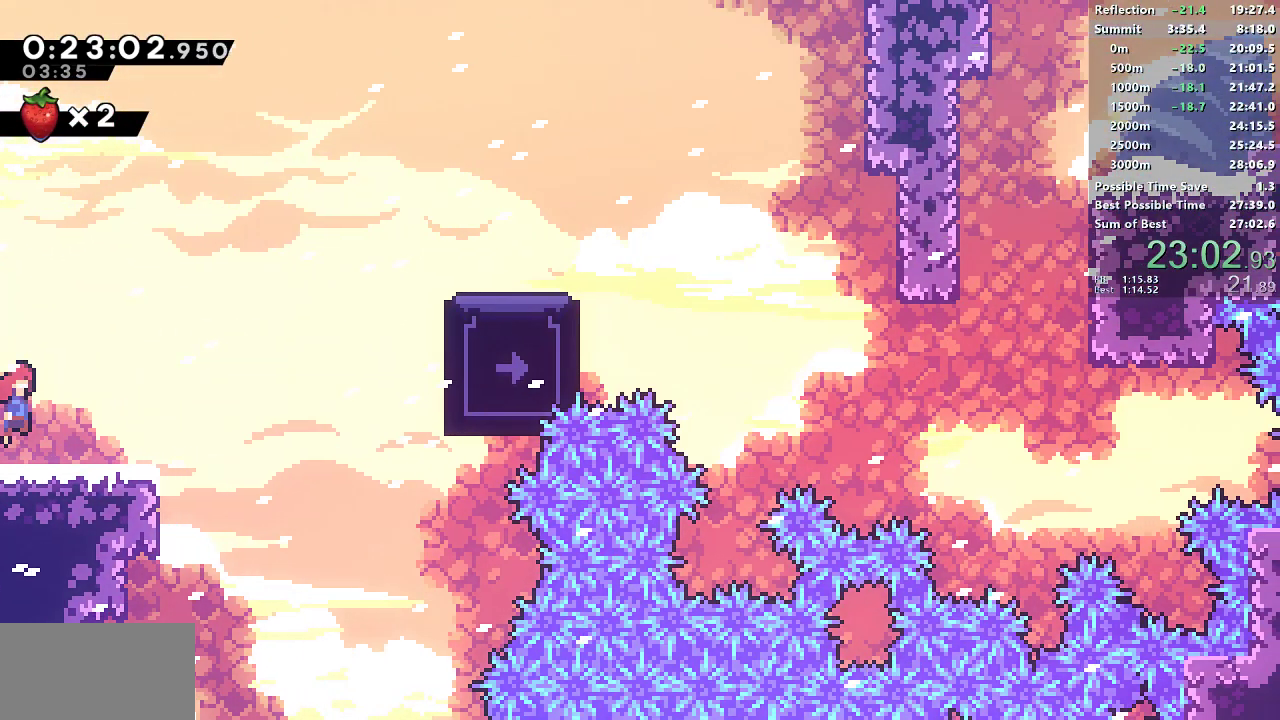
{"buttons": ["DPAD_RIGHT"], "left_stick": "center", "button_events": [[233, "CROSS", "up"], [233, "SQUARE", "up"], [283, "DPAD_UP", "down"], [333, "SQUARE", "down"], [467, "SQUARE", "up"], [500, "DPAD_UP", "up"]]}
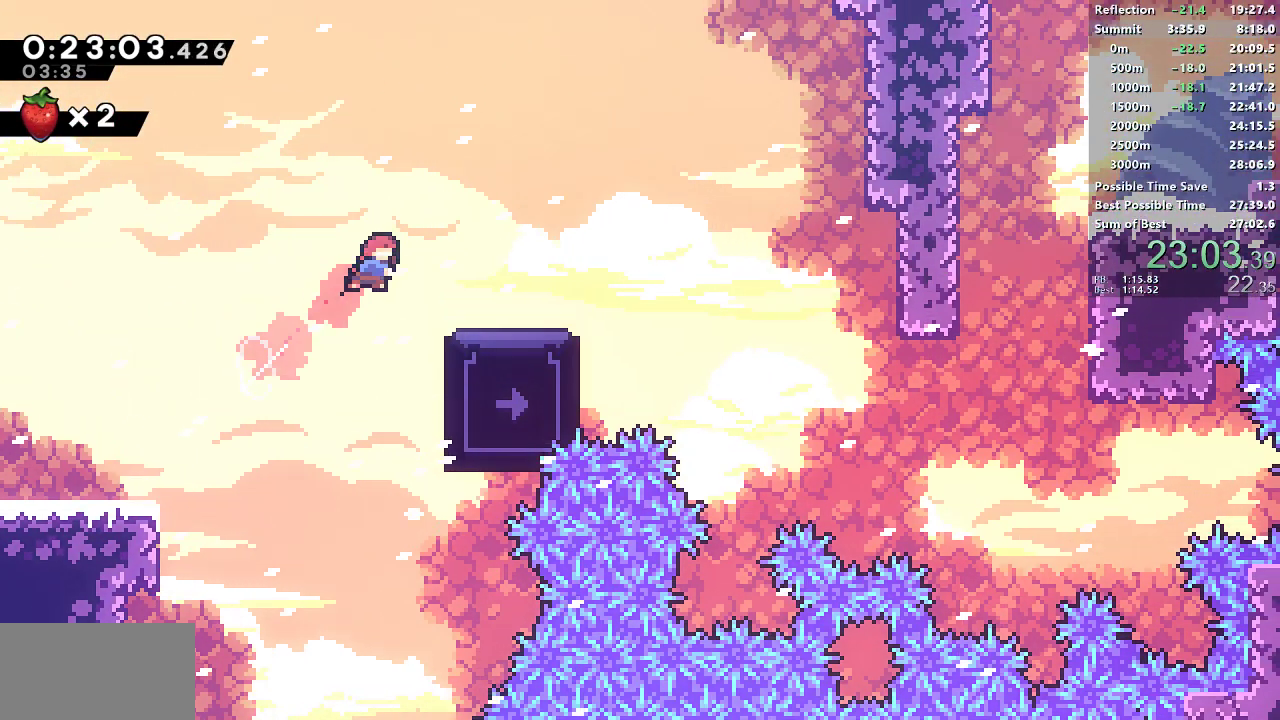
{"buttons": ["DPAD_RIGHT"], "left_stick": "center", "button_events": [[67, "DPAD_DOWN", "down"], [133, "SQUARE", "down"], [283, "DPAD_DOWN", "up"], [317, "CROSS", "down"], [383, "SQUARE", "up"], [400, "CROSS", "up"]]}
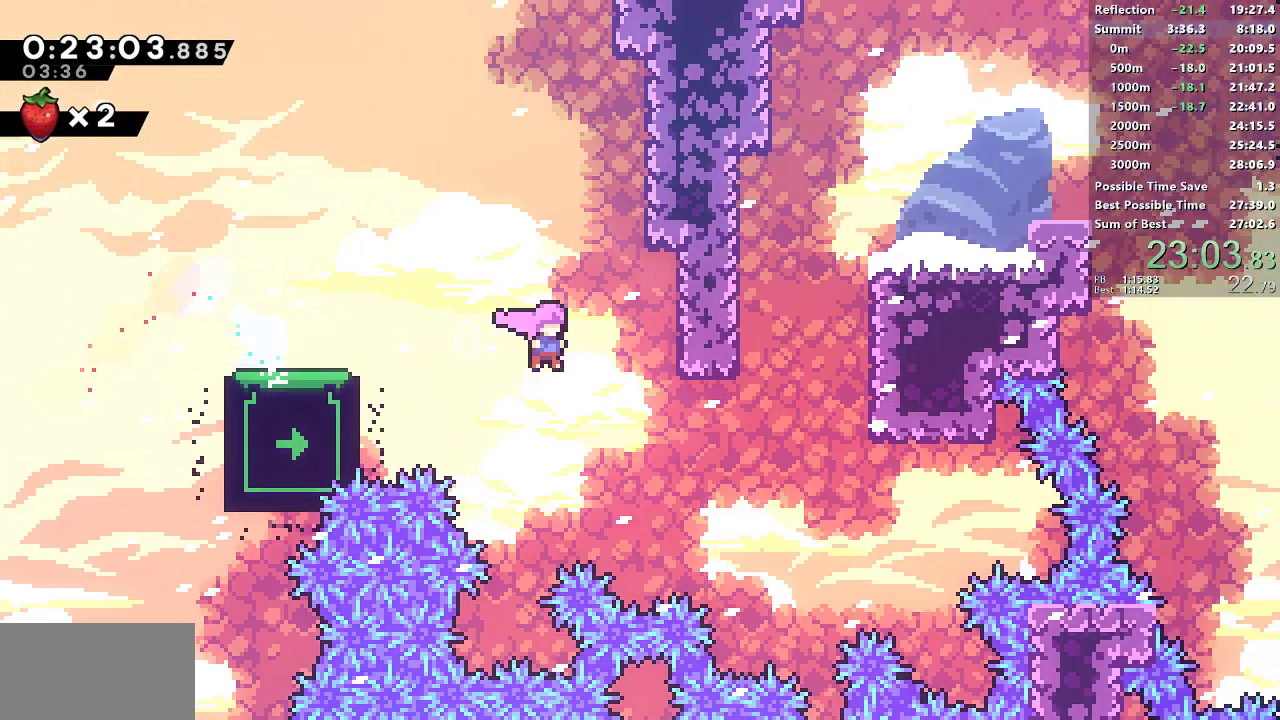
{"buttons": ["CROSS", "DPAD_RIGHT"], "left_stick": "center", "button_events": [[150, "DPAD_UP", "down"], [183, "SQUARE", "down"], [367, "SQUARE", "up"], [383, "DPAD_UP", "up"], [483, "CROSS", "down"]]}
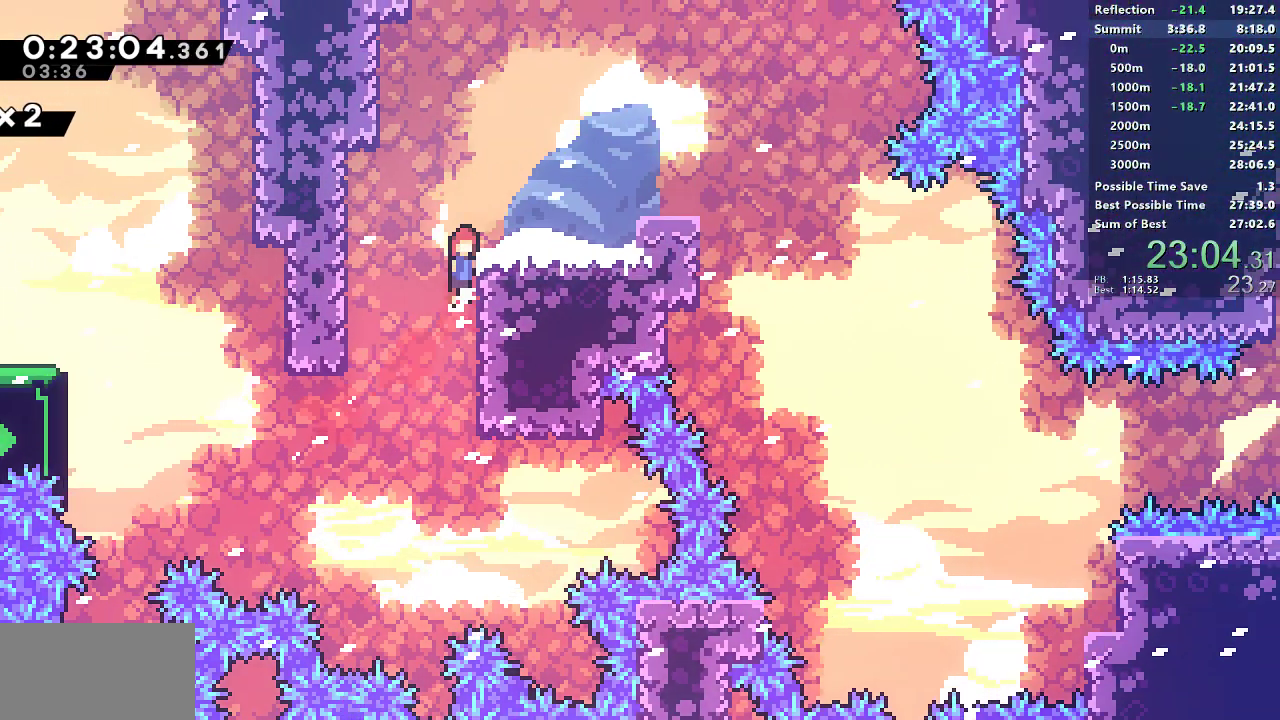
{"buttons": ["SQUARE", "DPAD_DOWN", "DPAD_RIGHT"], "left_stick": "center", "button_events": [[150, "CROSS", "up"], [167, "SQUARE", "down"], [333, "CROSS", "down"], [417, "SQUARE", "up"], [433, "CROSS", "up"], [450, "DPAD_DOWN", "down"], [483, "SQUARE", "down"]]}
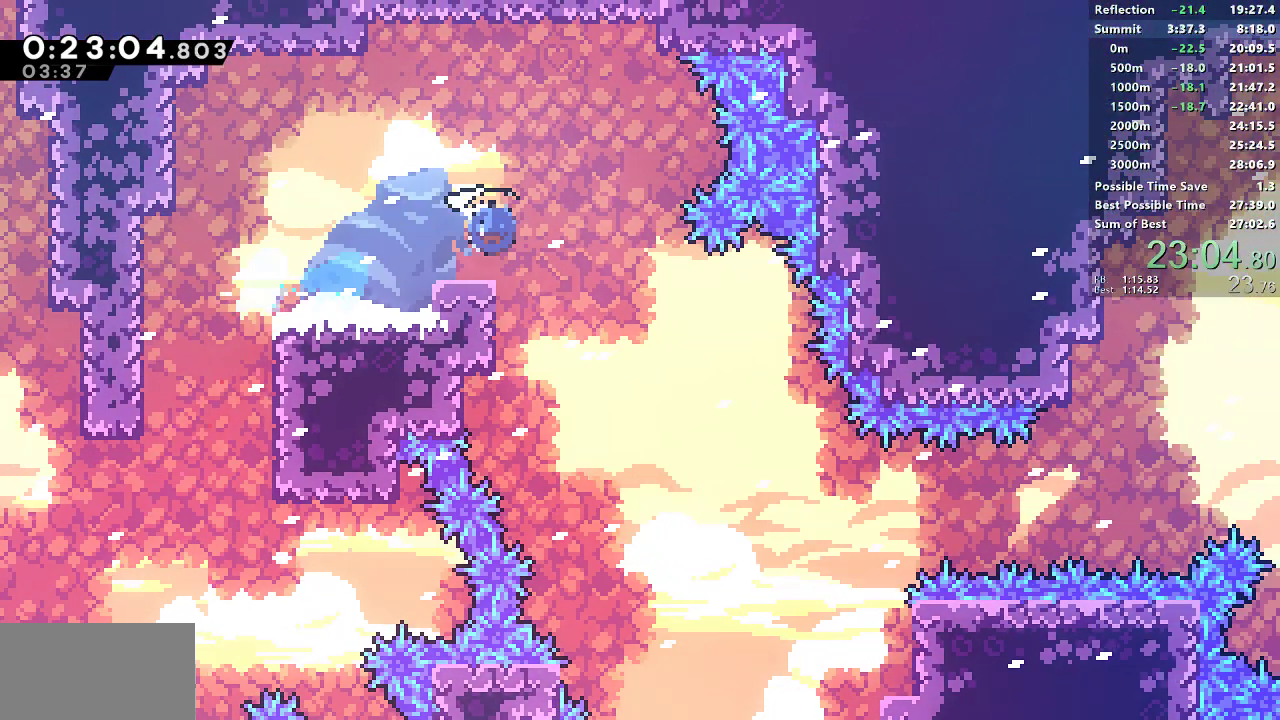
{"buttons": ["DPAD_DOWN", "DPAD_RIGHT"], "left_stick": "center", "button_events": [[133, "SQUARE", "up"]]}
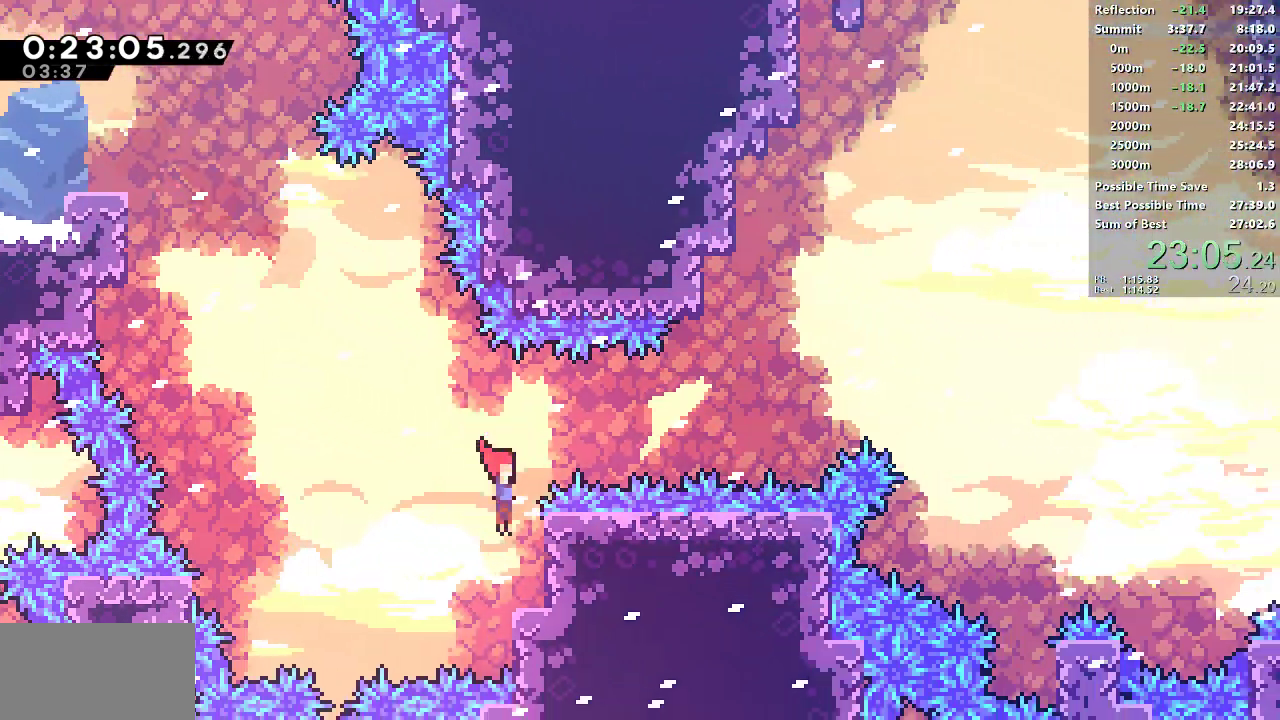
{"buttons": ["CROSS", "DPAD_RIGHT"], "left_stick": "center", "button_events": [[133, "DPAD_DOWN", "up"], [183, "CROSS", "down"]]}
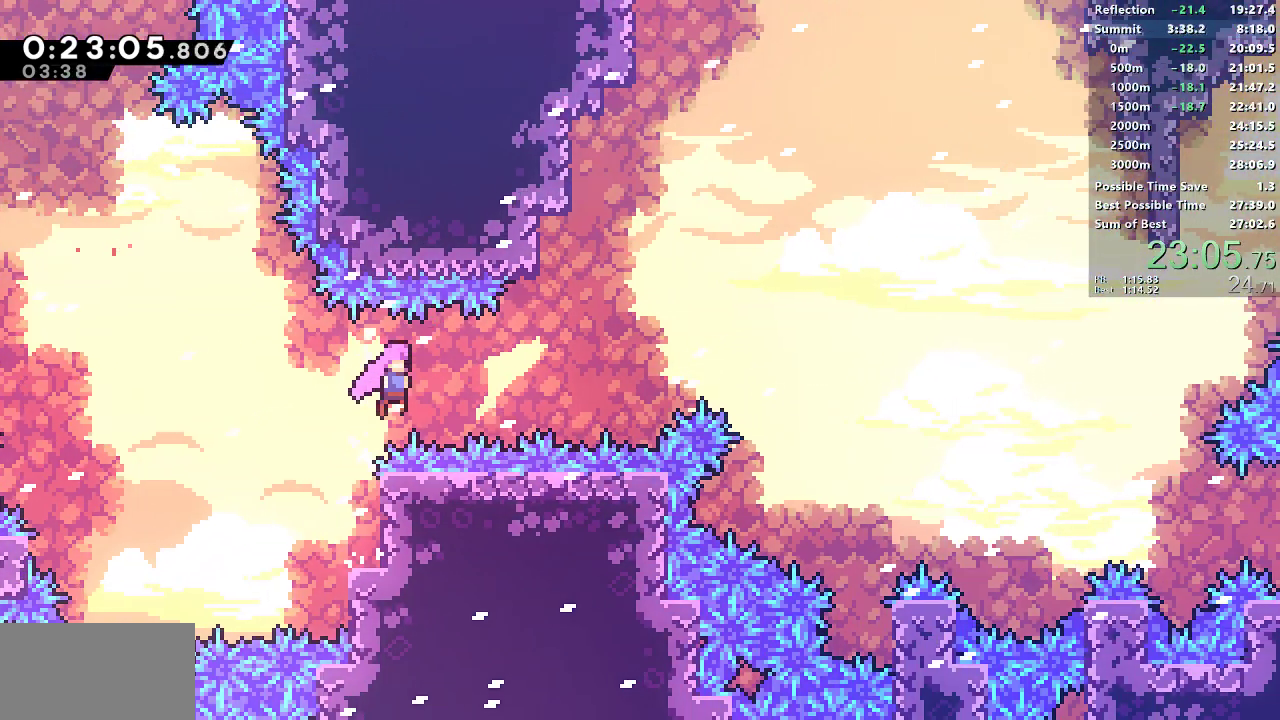
{"buttons": ["SQUARE", "DPAD_RIGHT"], "left_stick": "center", "button_events": [[283, "CROSS", "up"], [283, "SQUARE", "down"]]}
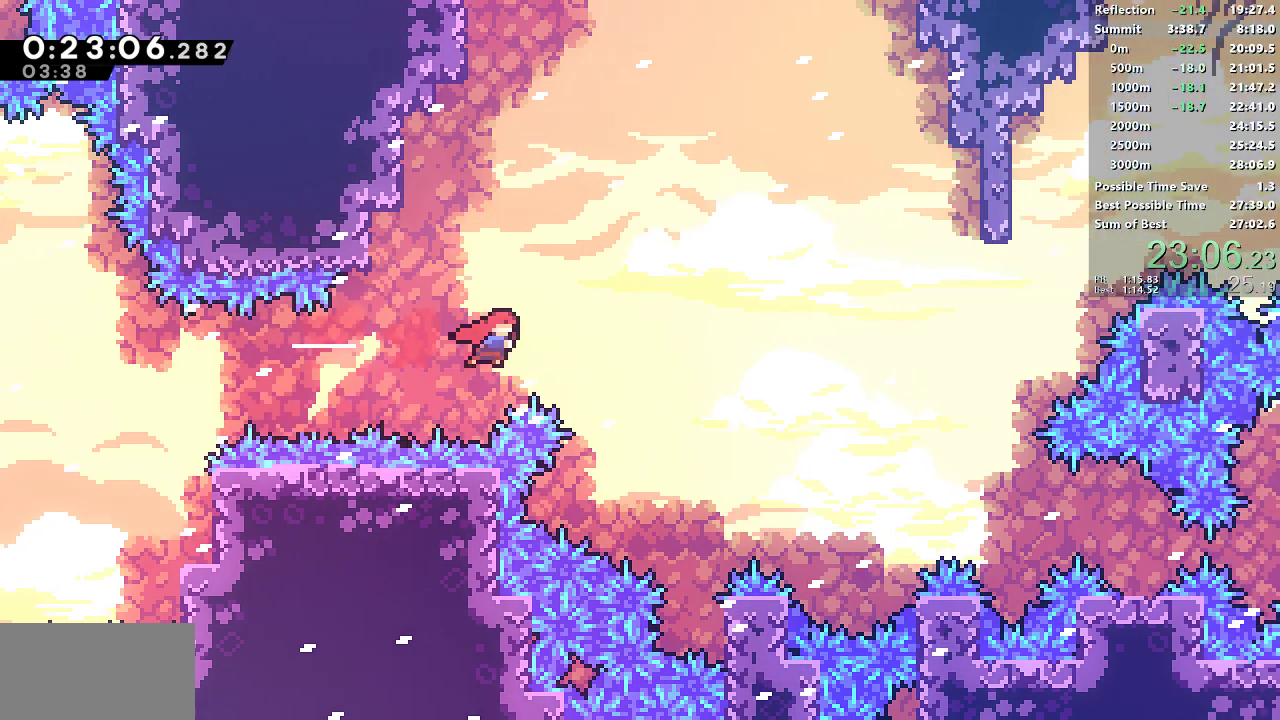
{"buttons": ["DPAD_RIGHT"], "left_stick": "center", "button_events": [[200, "SQUARE", "up"]]}
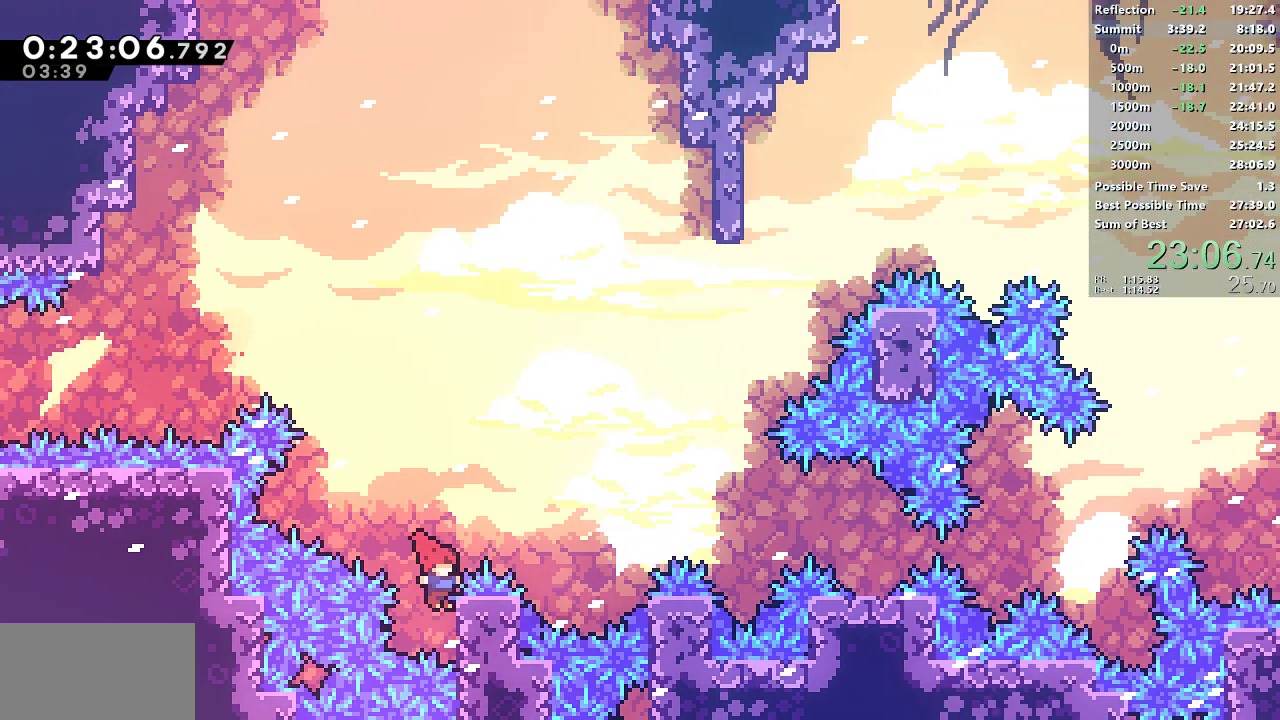
{"buttons": ["CROSS", "DPAD_RIGHT"], "left_stick": "center", "button_events": [[167, "DPAD_UP", "down"], [350, "DPAD_UP", "up"], [383, "CROSS", "down"]]}
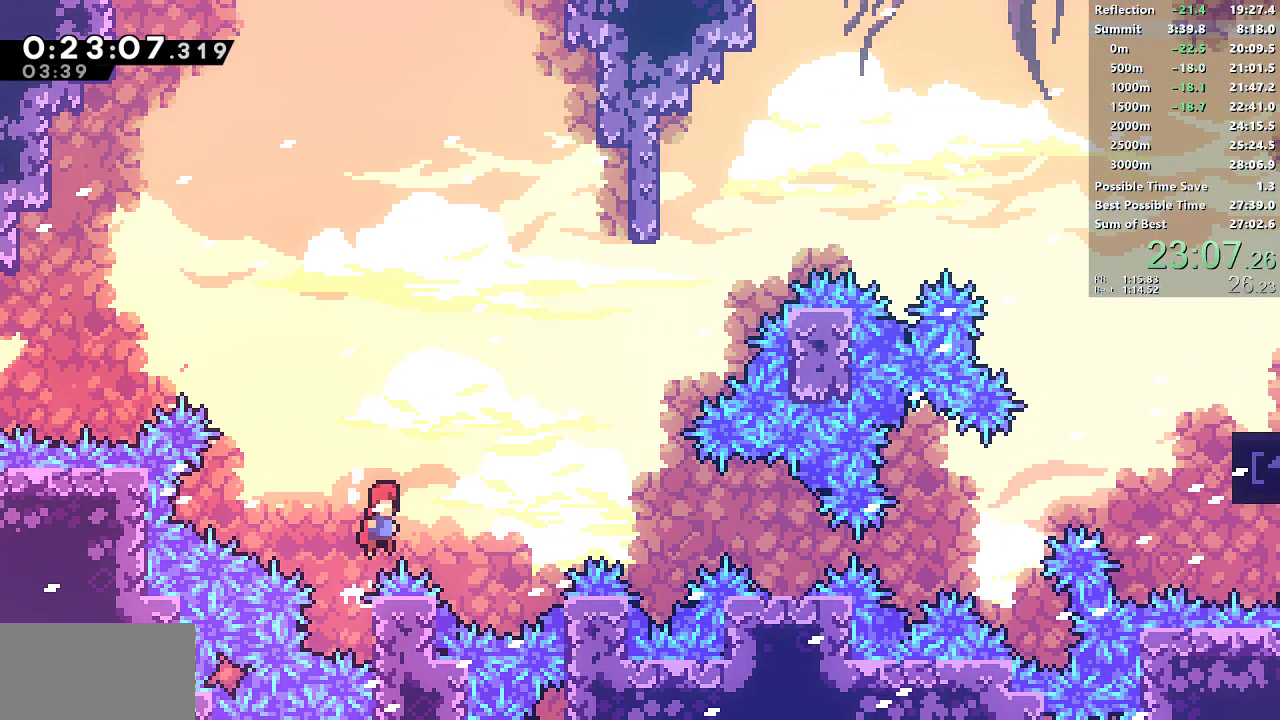
{"buttons": ["SQUARE", "DPAD_RIGHT"], "left_stick": "center", "button_events": [[350, "CROSS", "up"], [350, "SQUARE", "down"]]}
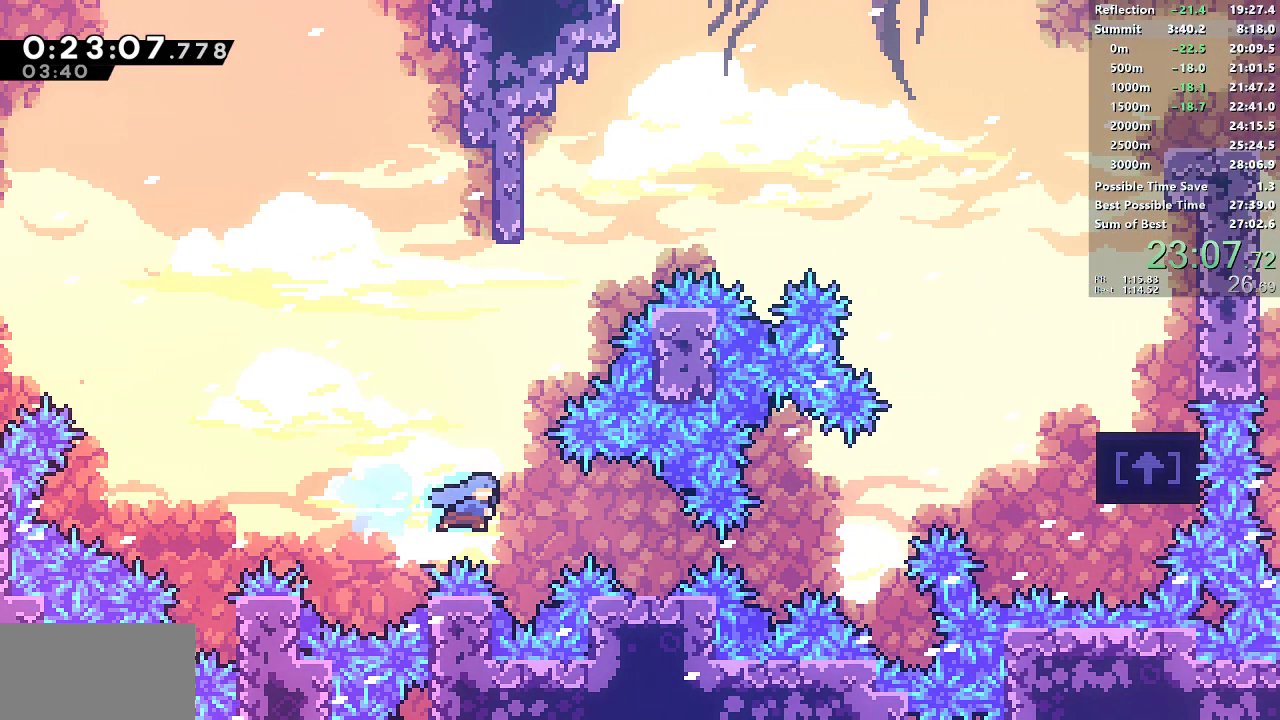
{"buttons": ["SQUARE", "R2", "DPAD_RIGHT"], "left_stick": "center", "button_events": [[200, "SQUARE", "up"], [350, "R2", "down"], [383, "SQUARE", "down"]]}